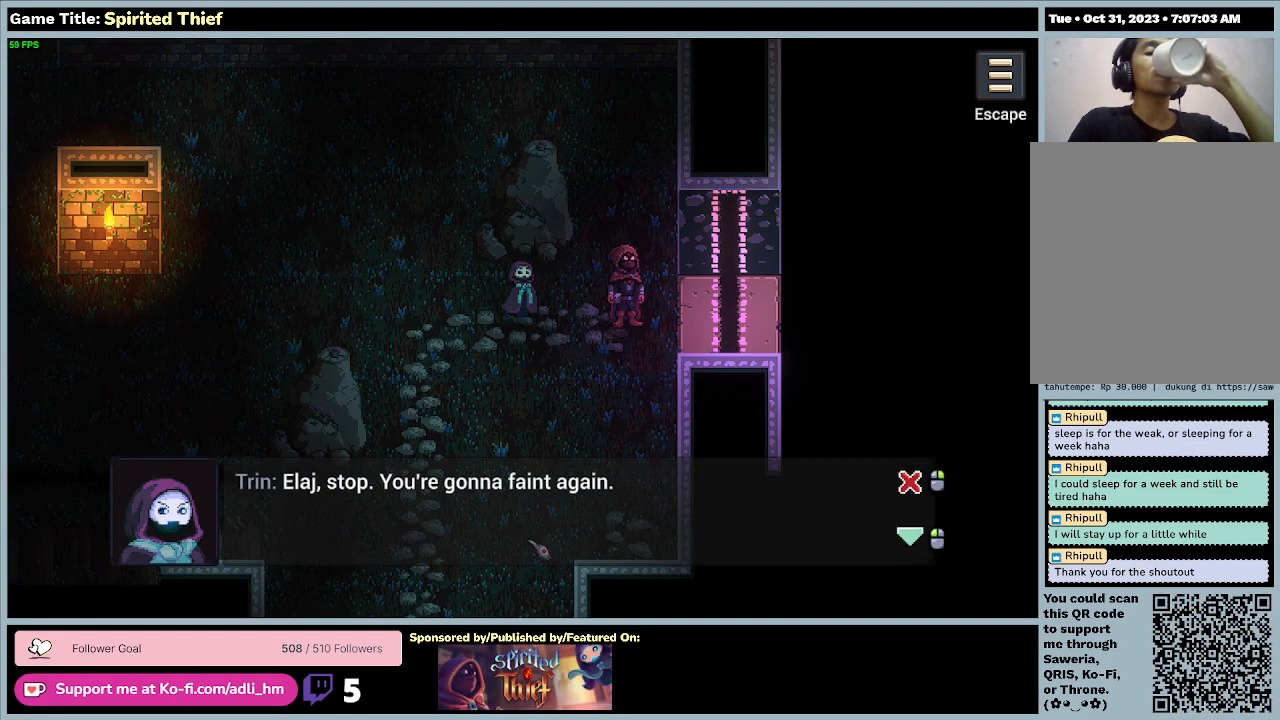
Gameplay with keyboard and mouse; each line is a JSON object with the keys and mouse buttons held at the frame after it. "events" lists presses ("down") and releases ("up") of "0", "1", "2", "3", "4", "5", "6", "7", "8", "9", "a", "alt", "b", "c", "caps_lock", "ctrl", "d", "down", "e", "escape", "f", "f1", "f2", "f3", "f4", "f5", "f6", "f7", "f8", "g", "h", "i", "j", "k", "l", "left", "m", "n", "o", "p", "q", "r", "return", "right", "s", "shift", "space", "t", "tab", "tilde", "u", "up", "v", "w", "x", "y", "z", "mouse_left", "mouse_wheel" and "mouse_right" between this image and that frame as [ms after this image, input, new state], when the widget could be followed in between. "mouse_left", "mouse_wheel", "mouse_right" = the "left", "wheel", "right" buttons of the "mouse" list. No other keys are recorded. "wheel" means that the mouse wheel is clicked or scrolled. Mouse movement is not recorded.
{"keys": [], "mouse": ["left"], "events": [[467, "mouse_left", "down"]]}
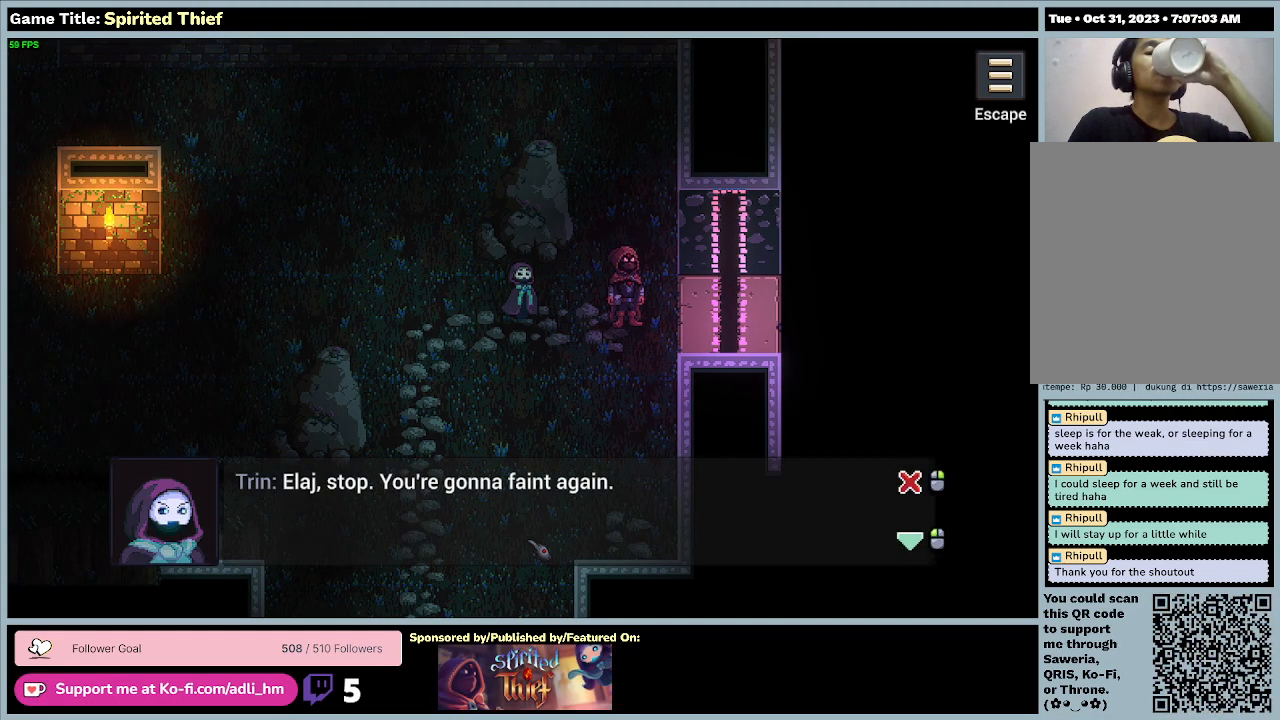
{"keys": [], "mouse": [], "events": [[433, "mouse_left", "up"]]}
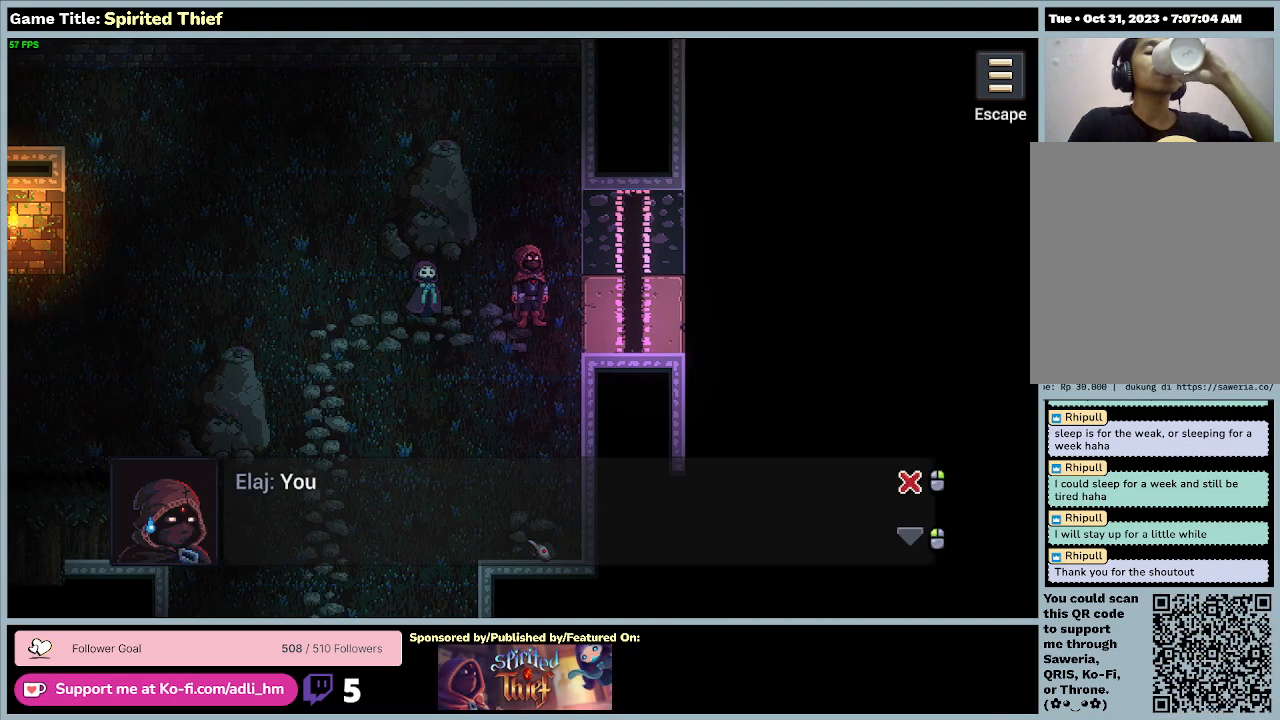
{"keys": [], "mouse": [], "events": []}
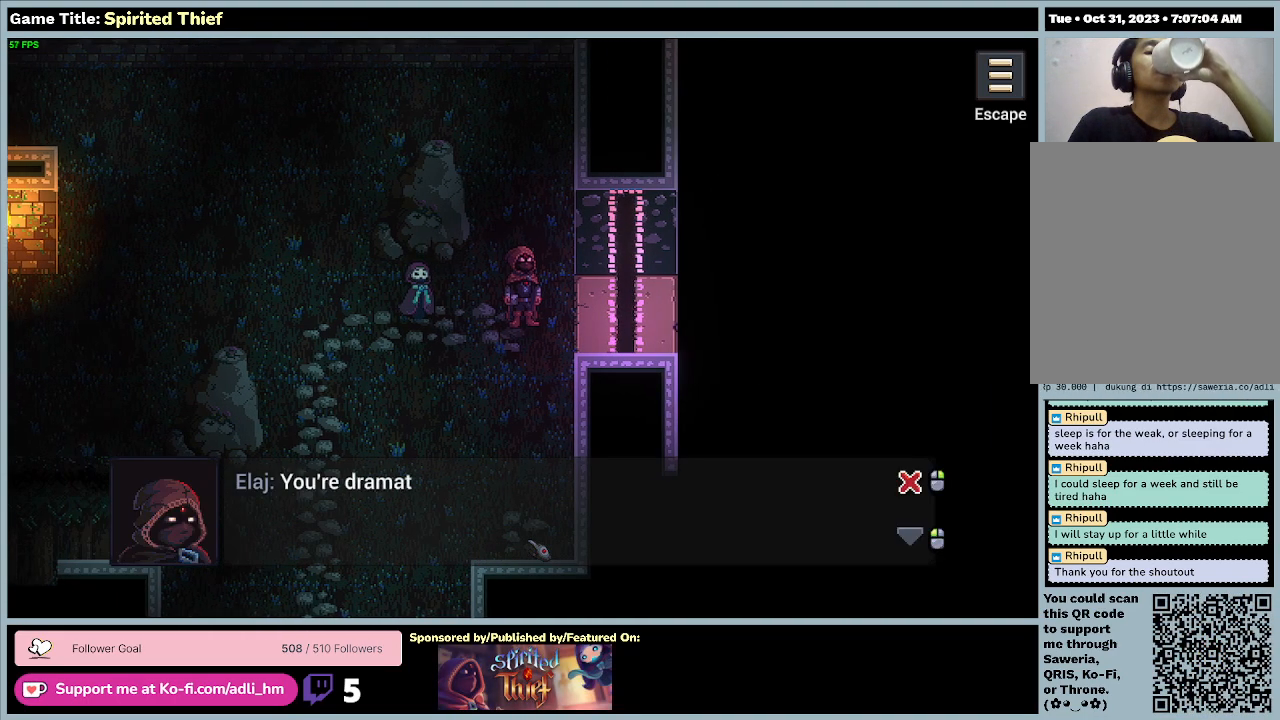
{"keys": [], "mouse": [], "events": []}
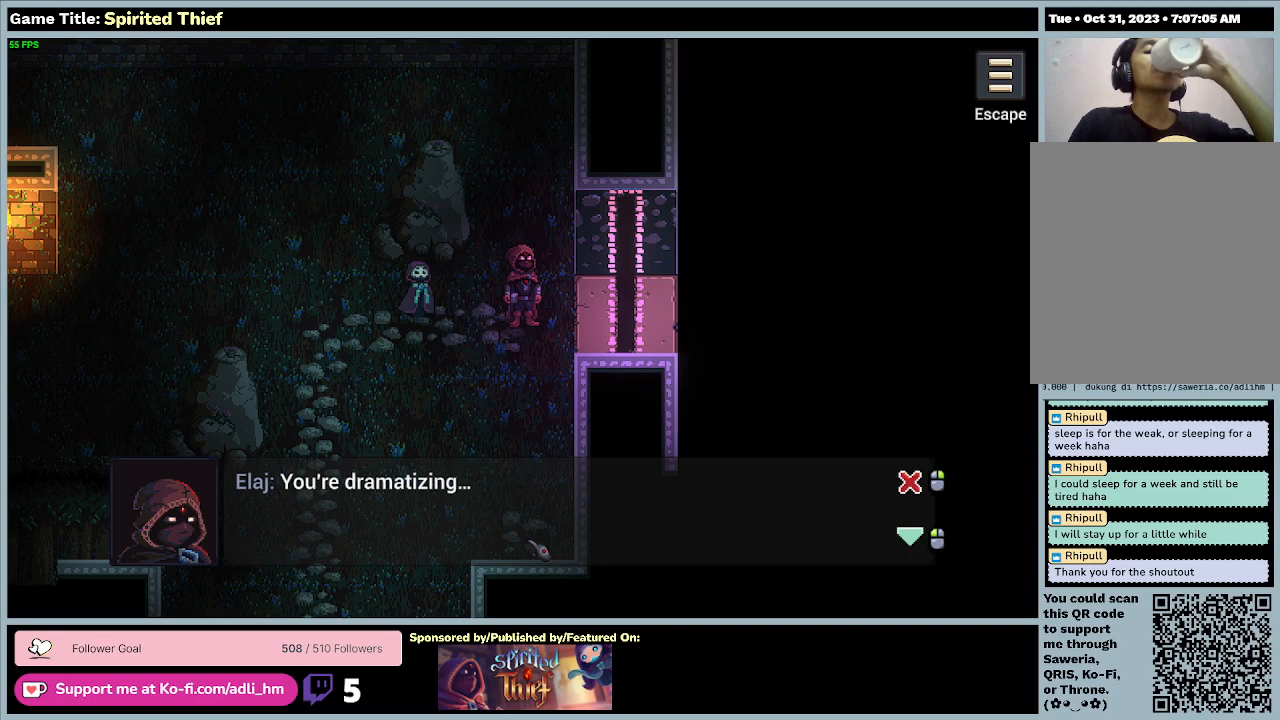
{"keys": [], "mouse": [], "events": []}
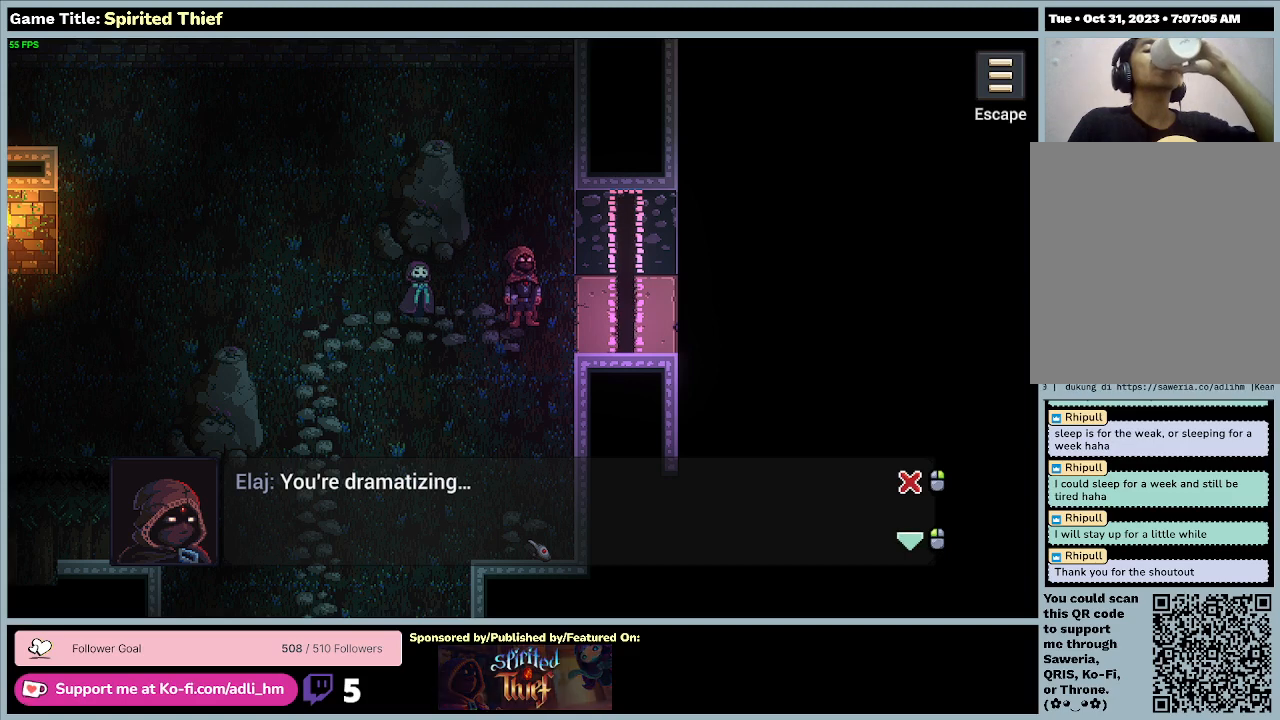
{"keys": [], "mouse": [], "events": []}
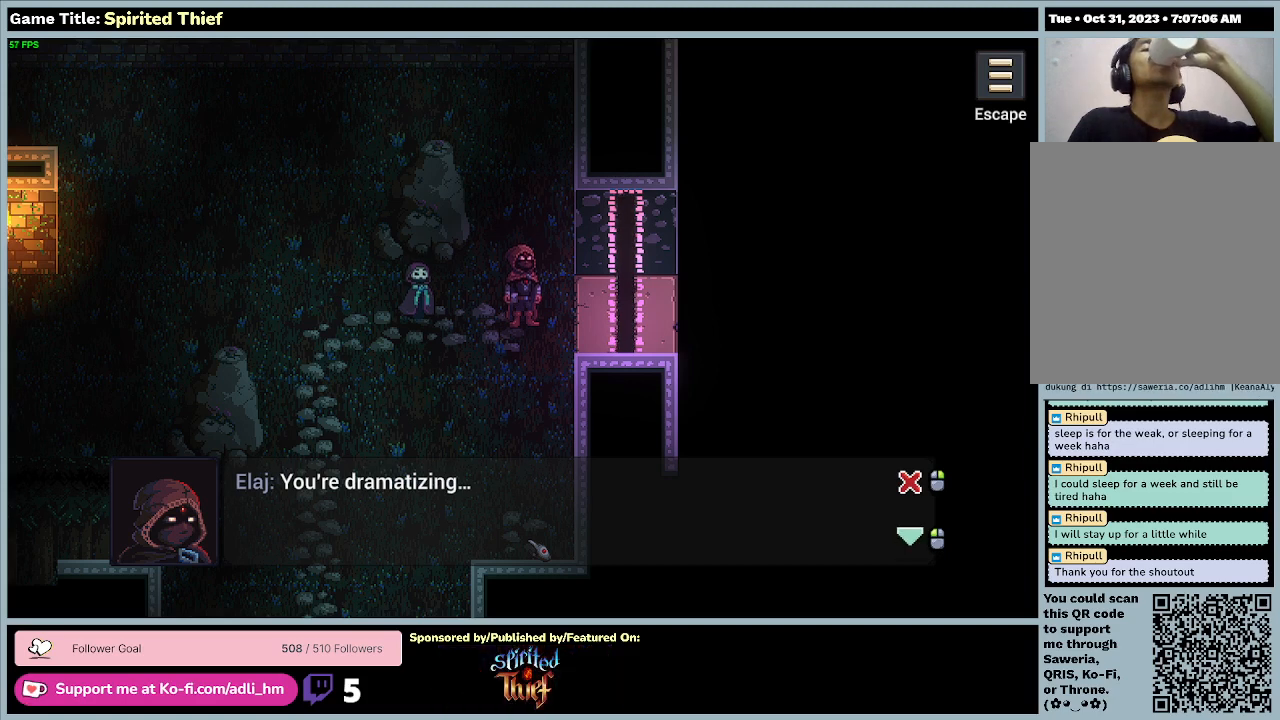
{"keys": [], "mouse": ["left"], "events": [[267, "mouse_left", "down"]]}
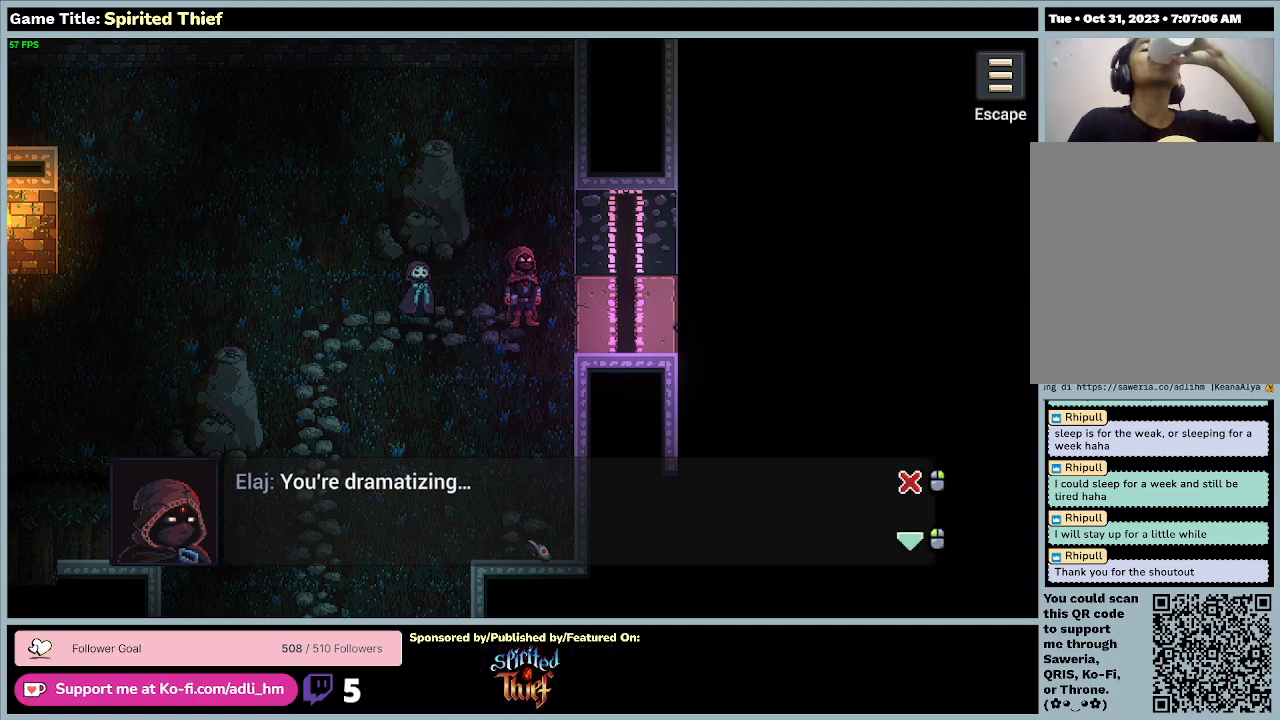
{"keys": [], "mouse": [], "events": [[233, "mouse_left", "up"]]}
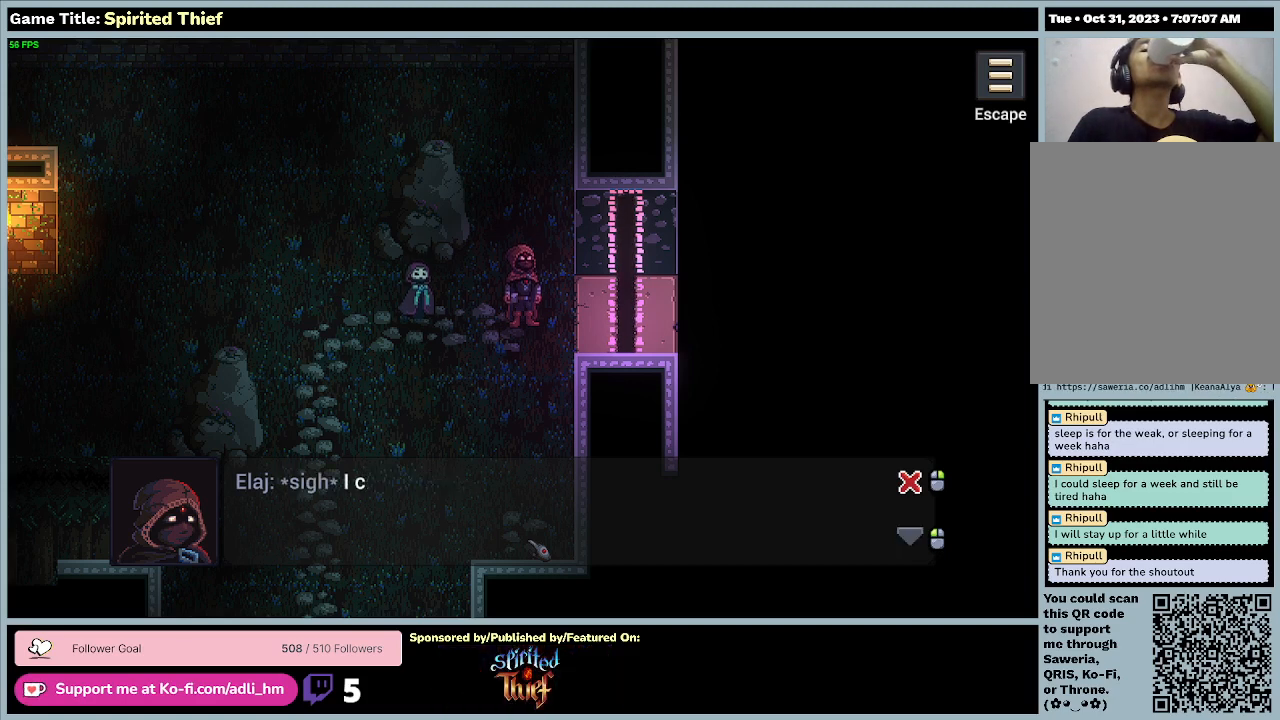
{"keys": [], "mouse": [], "events": []}
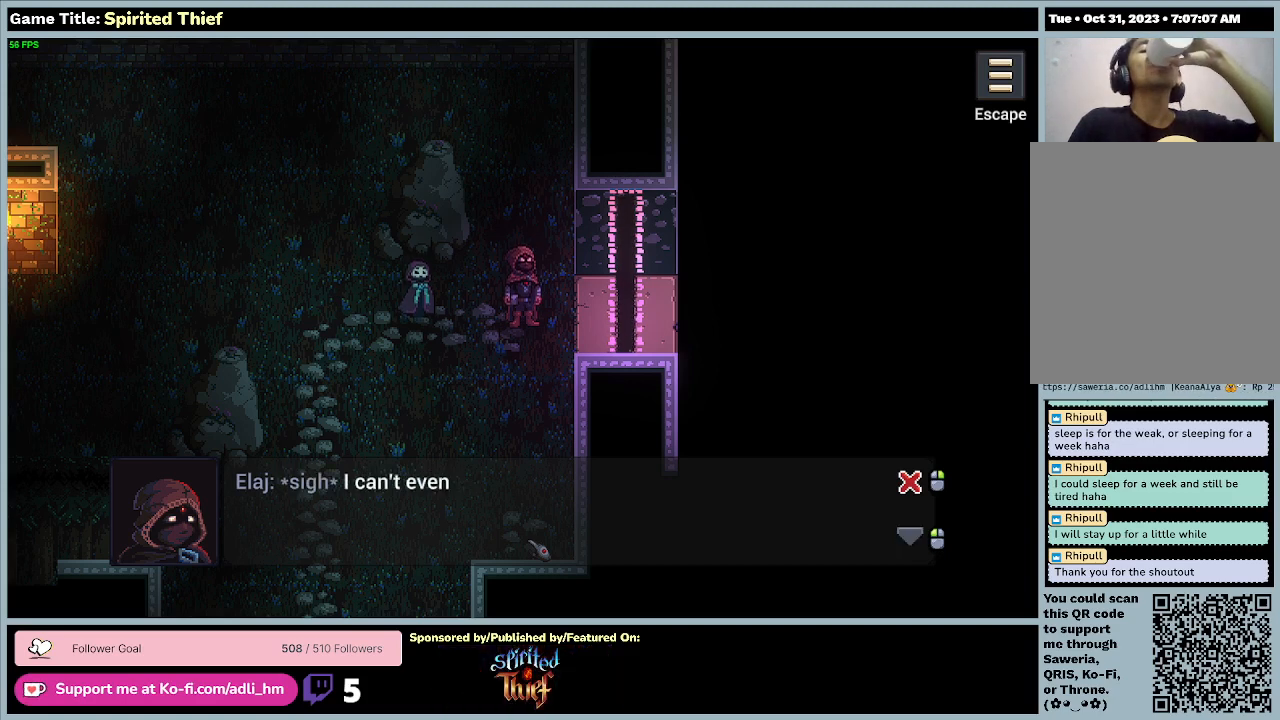
{"keys": [], "mouse": [], "events": []}
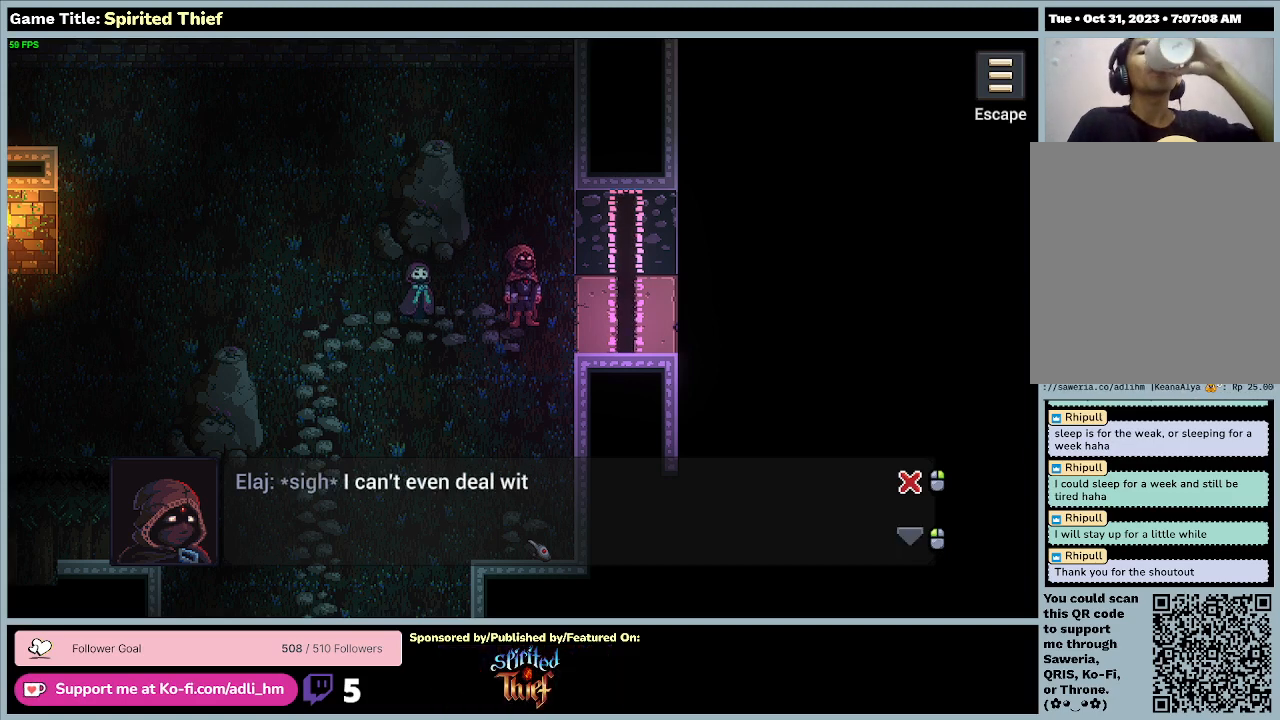
{"keys": [], "mouse": ["left"], "events": [[500, "mouse_left", "down"]]}
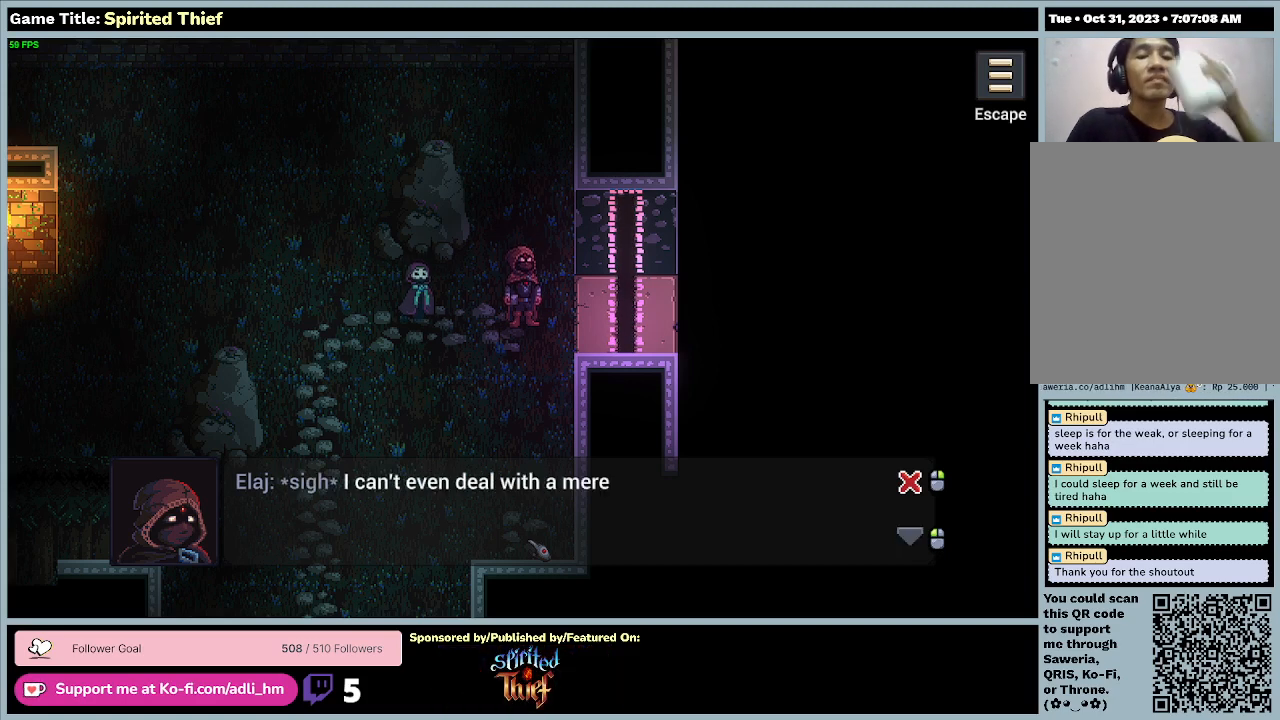
{"keys": [], "mouse": [], "events": [[467, "mouse_left", "up"]]}
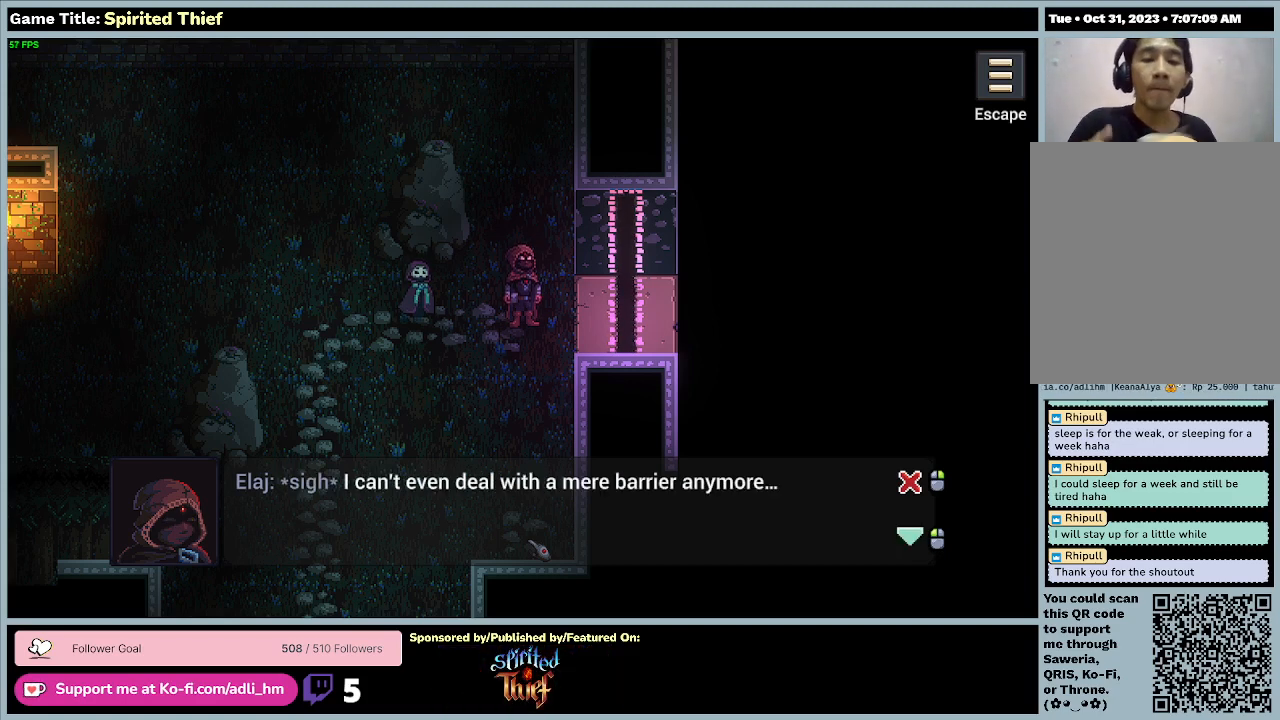
{"keys": [], "mouse": [], "events": []}
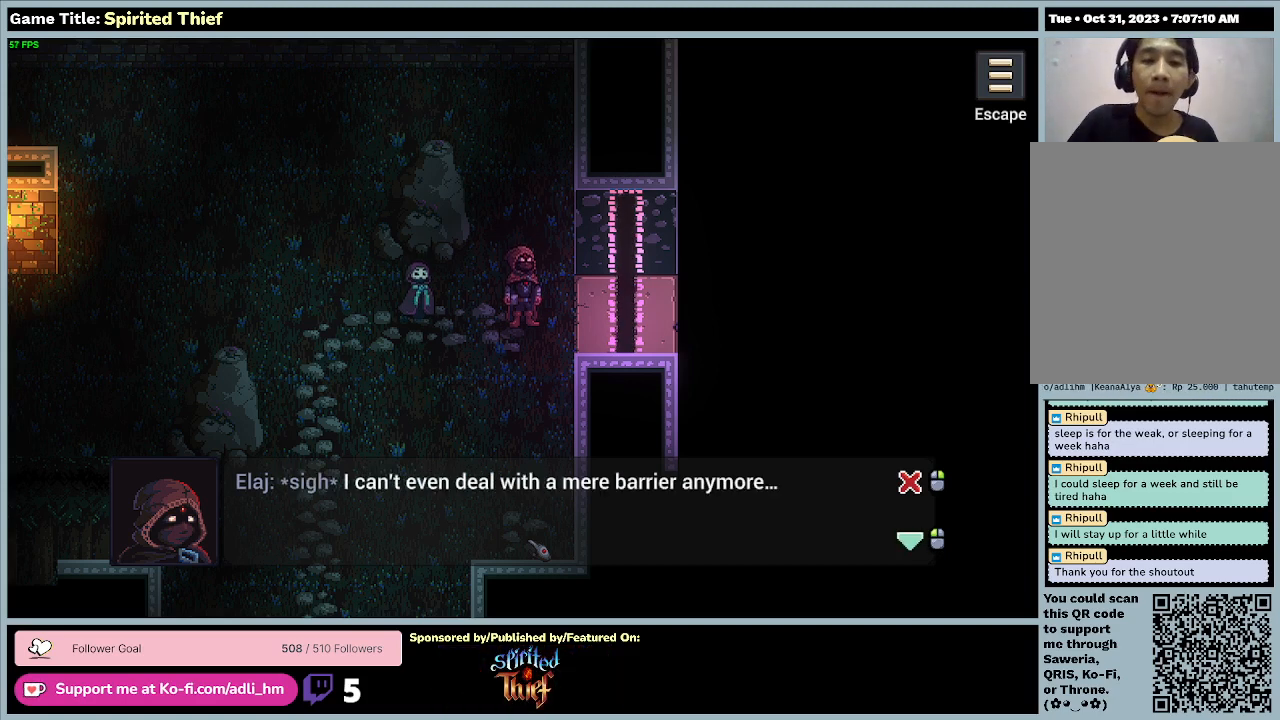
{"keys": [], "mouse": [], "events": []}
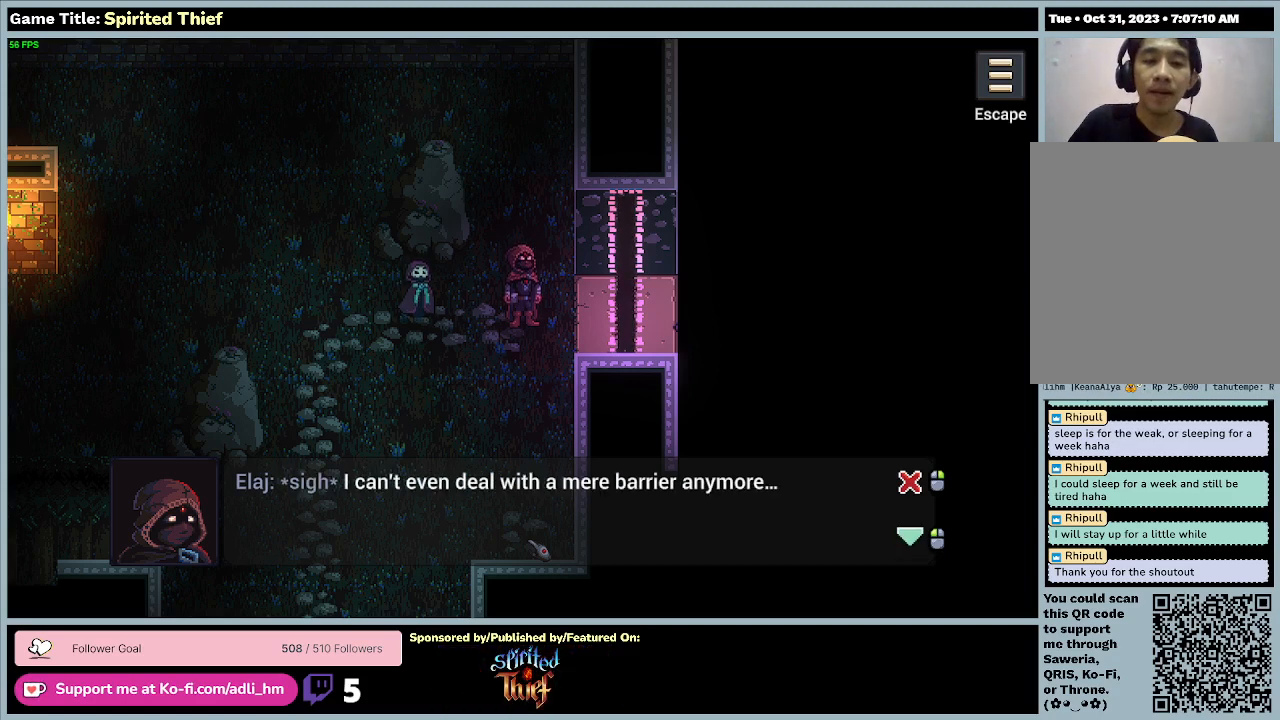
{"keys": [], "mouse": ["left"], "events": [[433, "mouse_left", "down"]]}
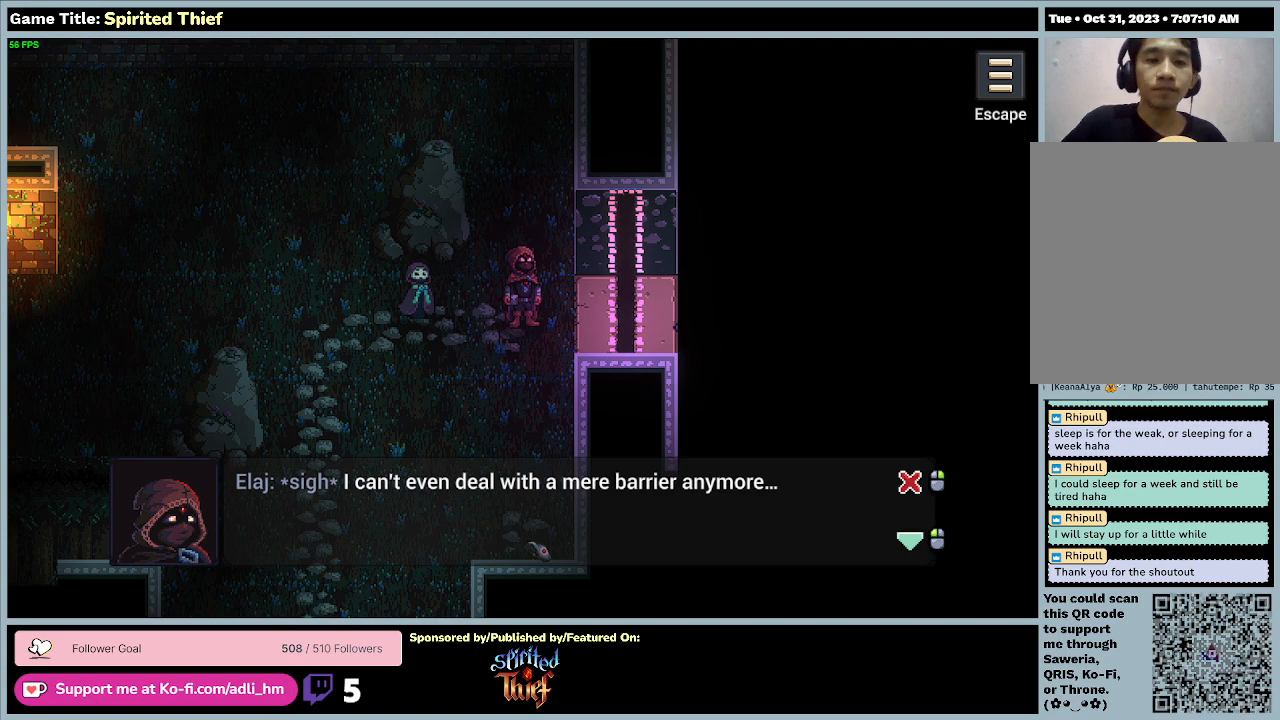
{"keys": [], "mouse": [], "events": [[200, "mouse_left", "up"]]}
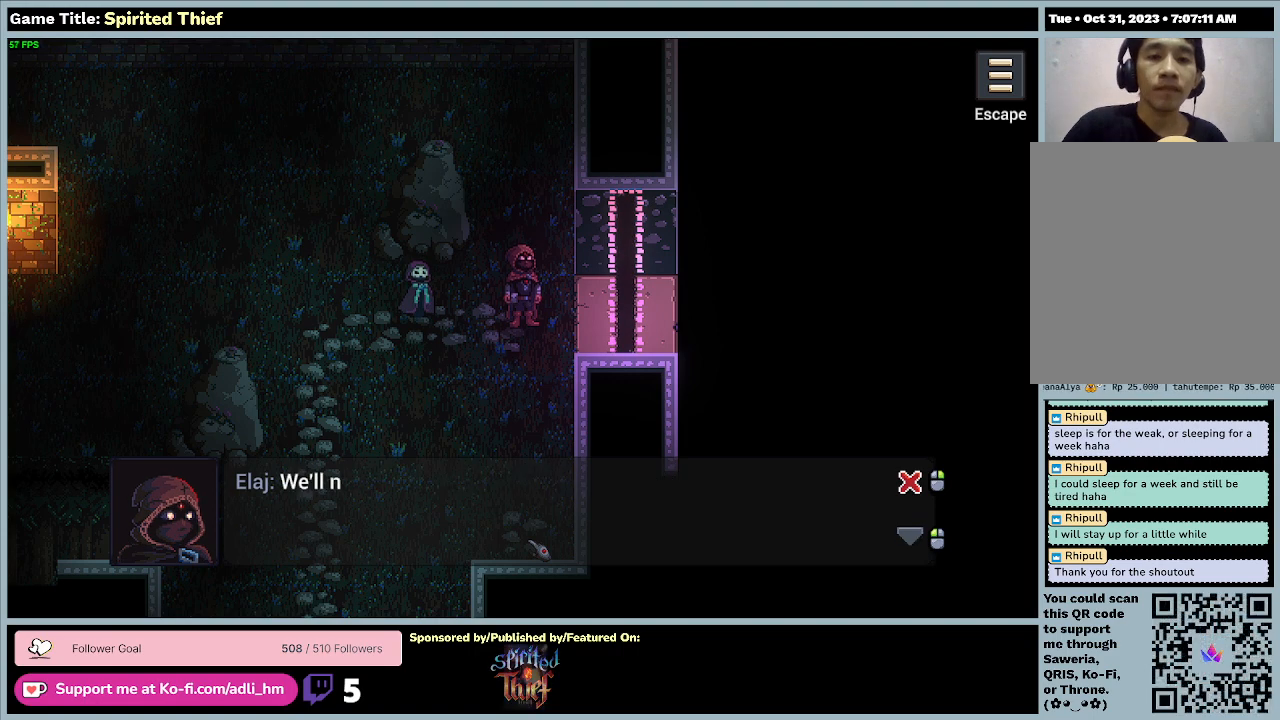
{"keys": [], "mouse": [], "events": [[133, "mouse_left", "down"], [467, "mouse_left", "up"]]}
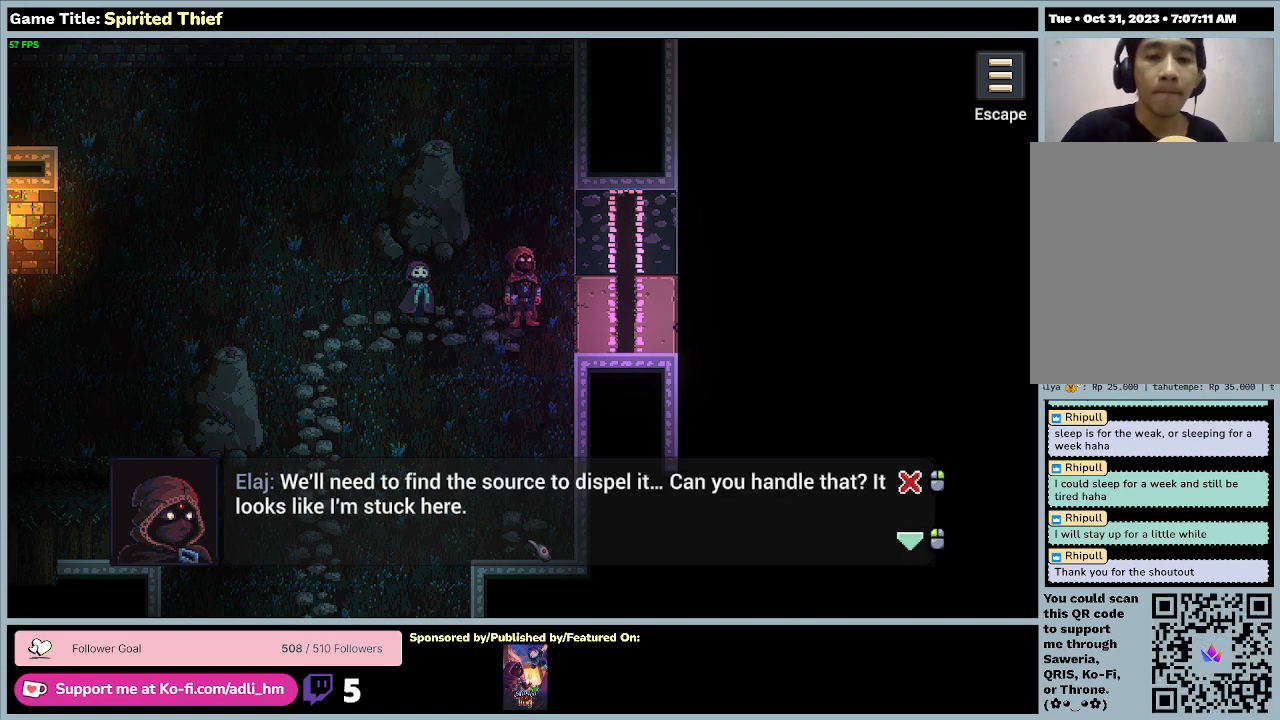
{"keys": [], "mouse": [], "events": []}
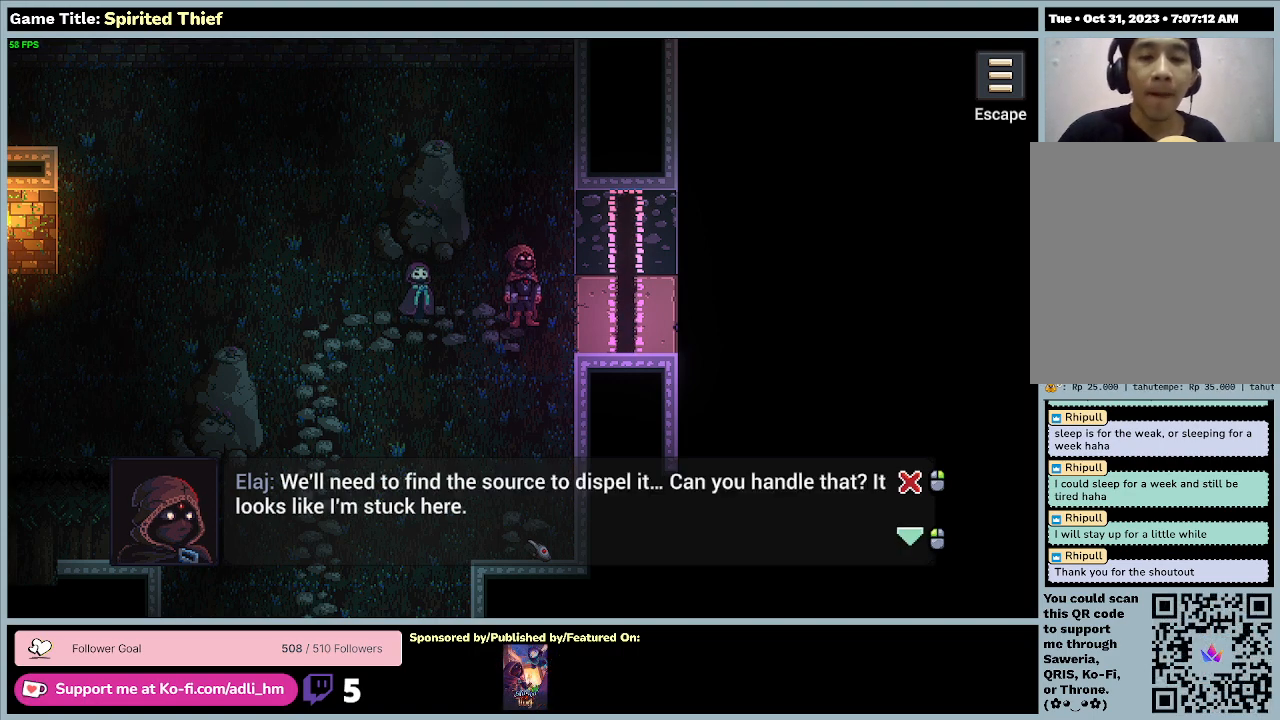
{"keys": [], "mouse": [], "events": []}